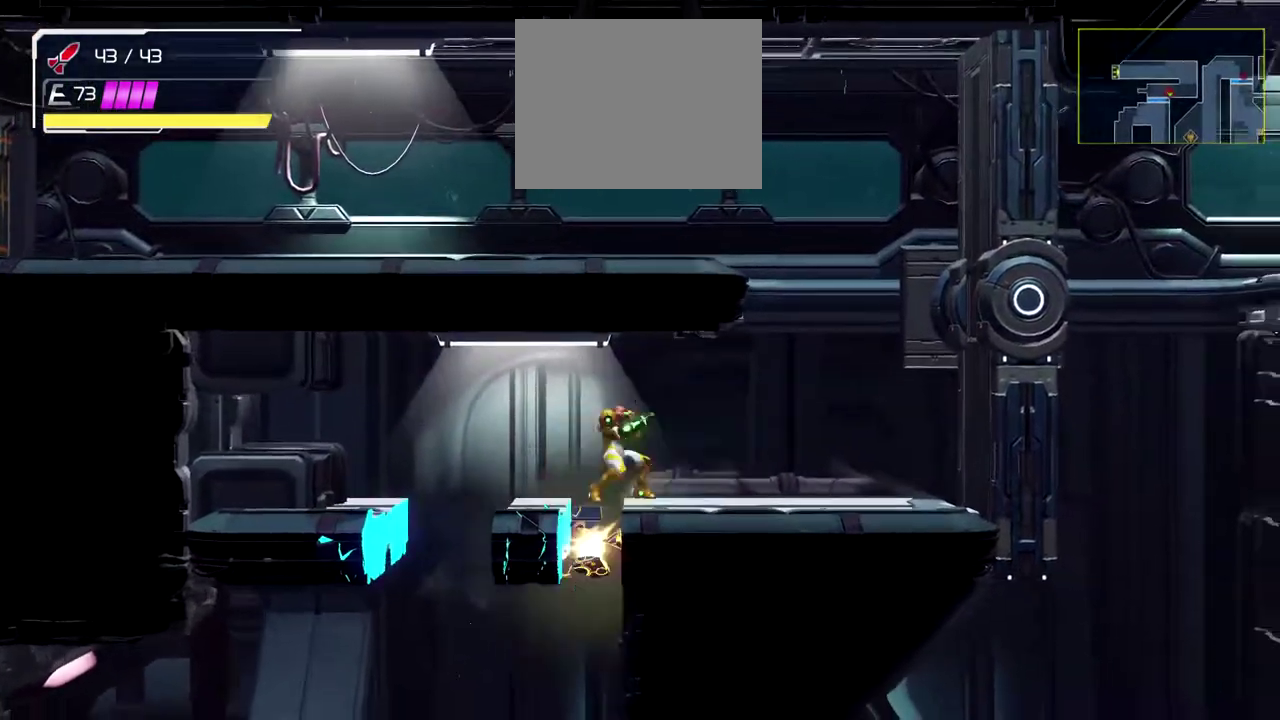
Gameplay with a controller (Nintendo layout); each line is a JSON object with the inputs held at the frame after it. "events" lists button and stick changes between this image and that frame as [ms after this image, input, new state], when the widget could be followed in between. Not read: L2 R2 R3 right_stick.
{"buttons": [], "left_stick": "left", "events": [[117, "left_stick", "center"], [383, "left_stick", "left"]]}
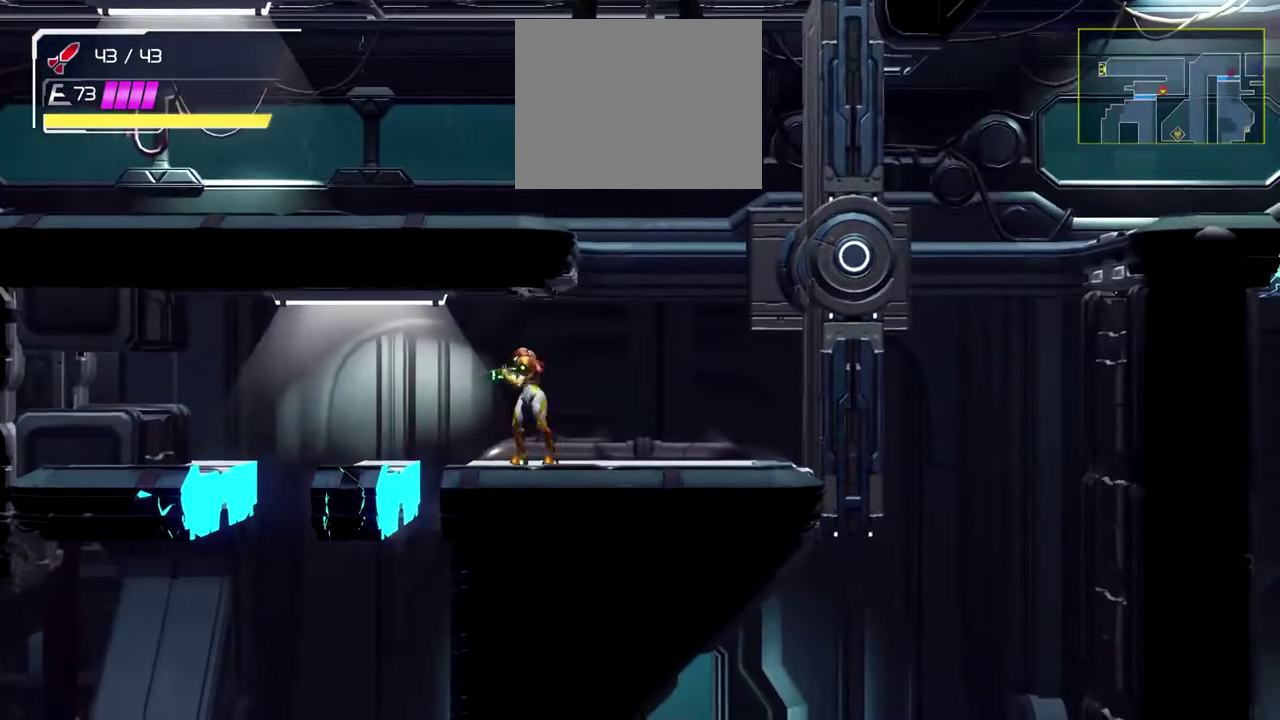
{"buttons": [], "left_stick": "center", "events": [[500, "left_stick", "center"]]}
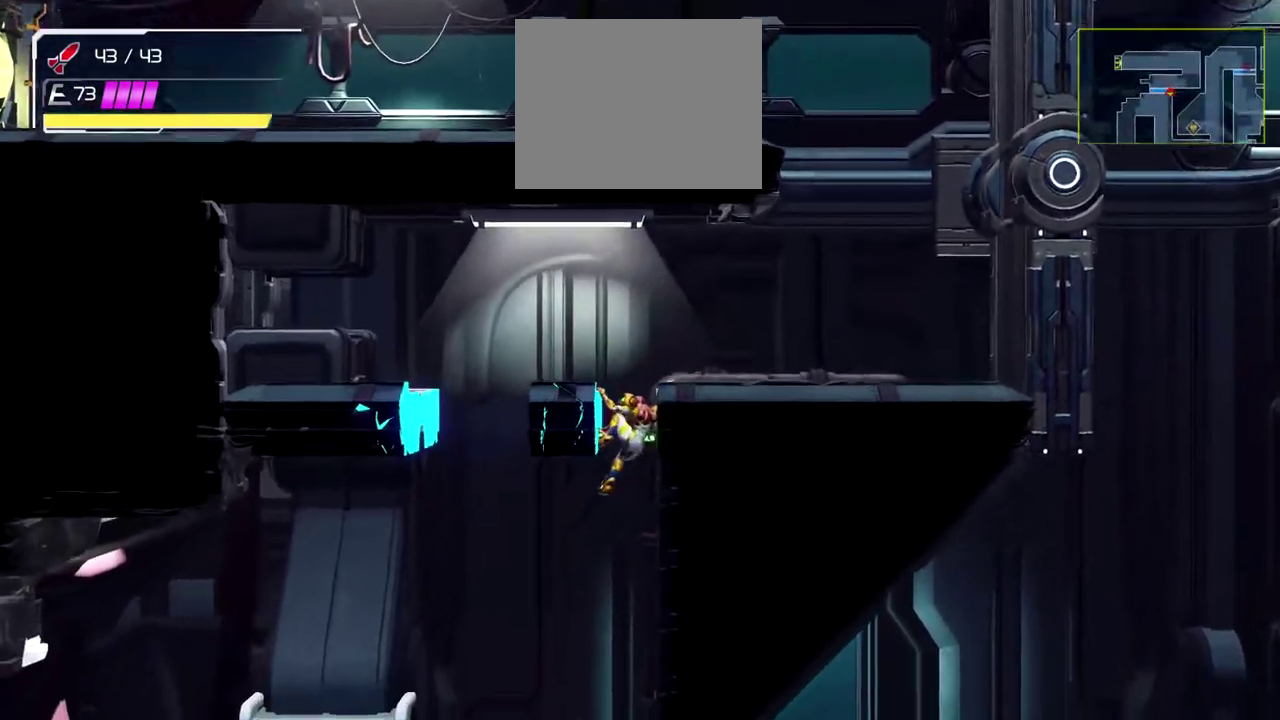
{"buttons": [], "left_stick": "down", "events": [[467, "left_stick", "down"]]}
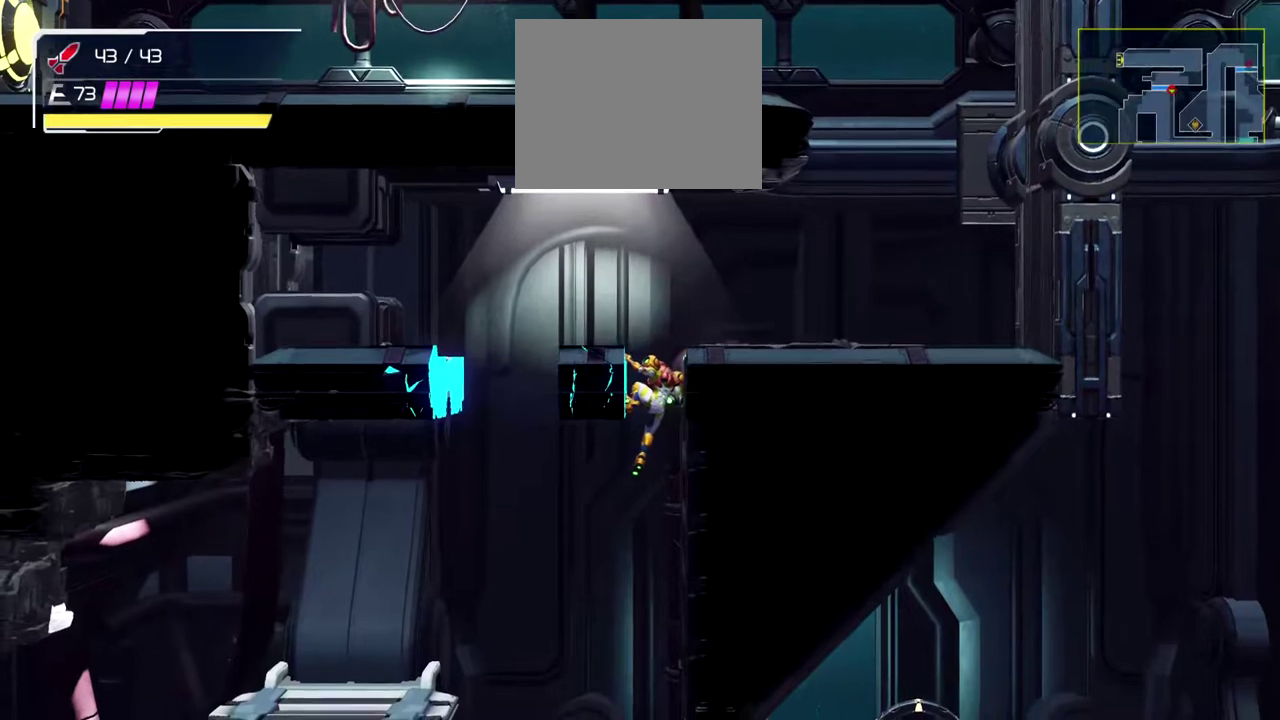
{"buttons": [], "left_stick": "right", "events": [[183, "left_stick", "down-right"], [250, "left_stick", "right"]]}
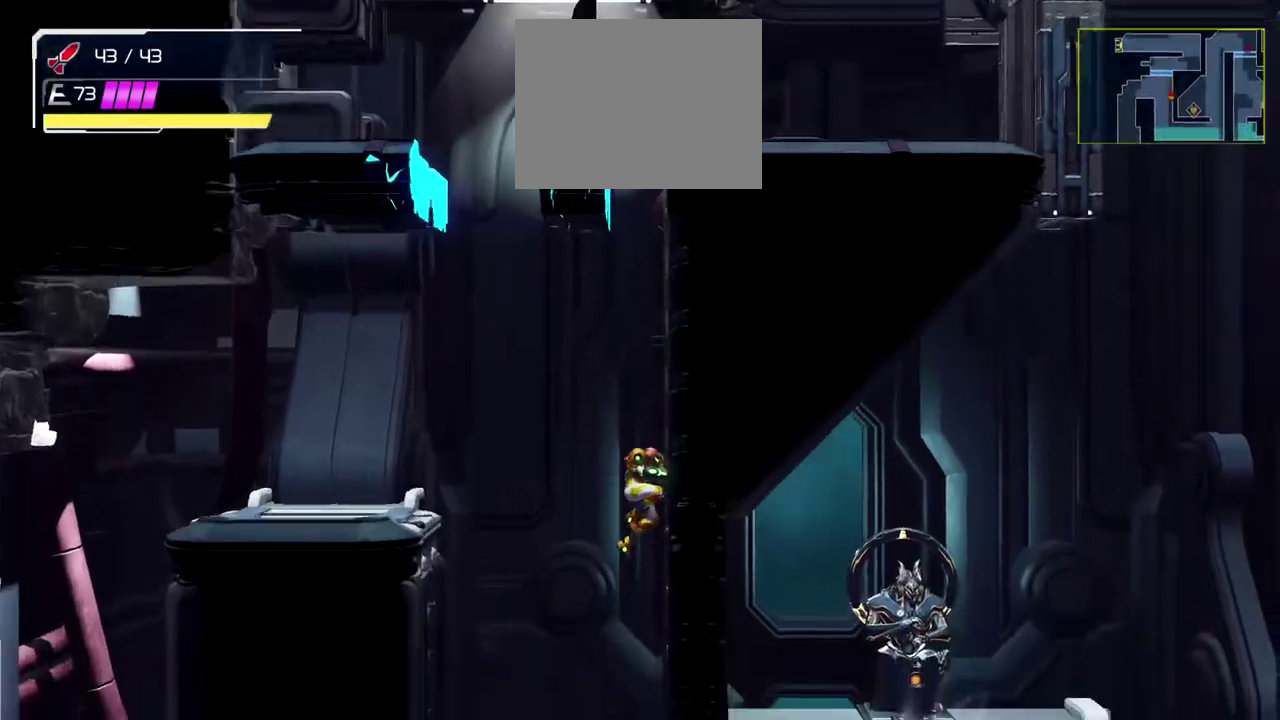
{"buttons": [], "left_stick": "center", "events": [[50, "B", "down"], [150, "B", "up"], [317, "left_stick", "center"]]}
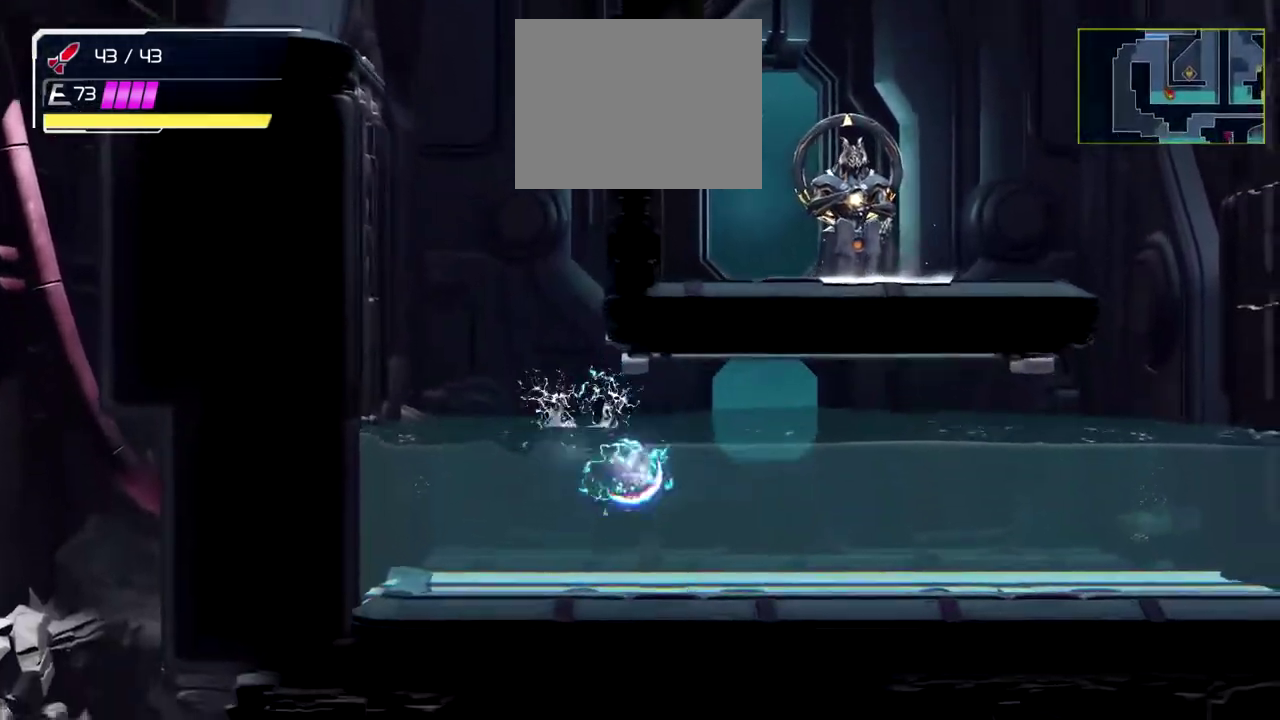
{"buttons": [], "left_stick": "center", "events": []}
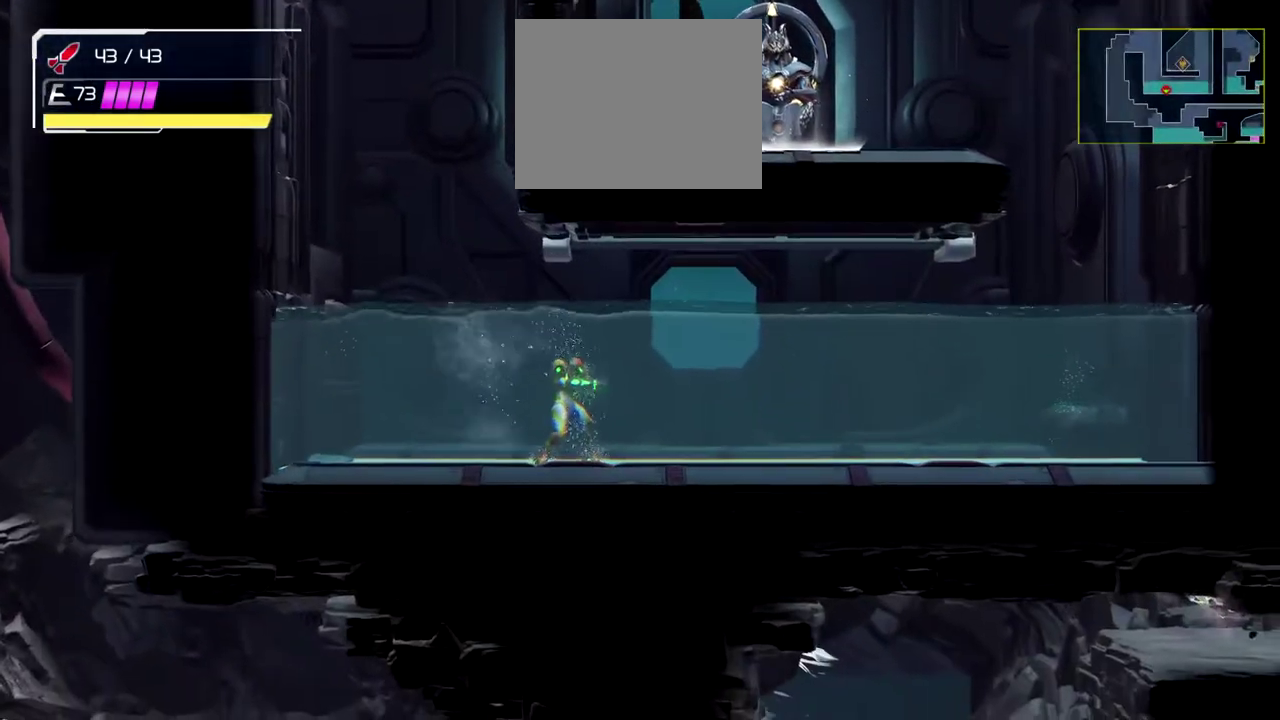
{"buttons": ["B"], "left_stick": "left", "events": [[117, "left_stick", "left"], [383, "B", "down"]]}
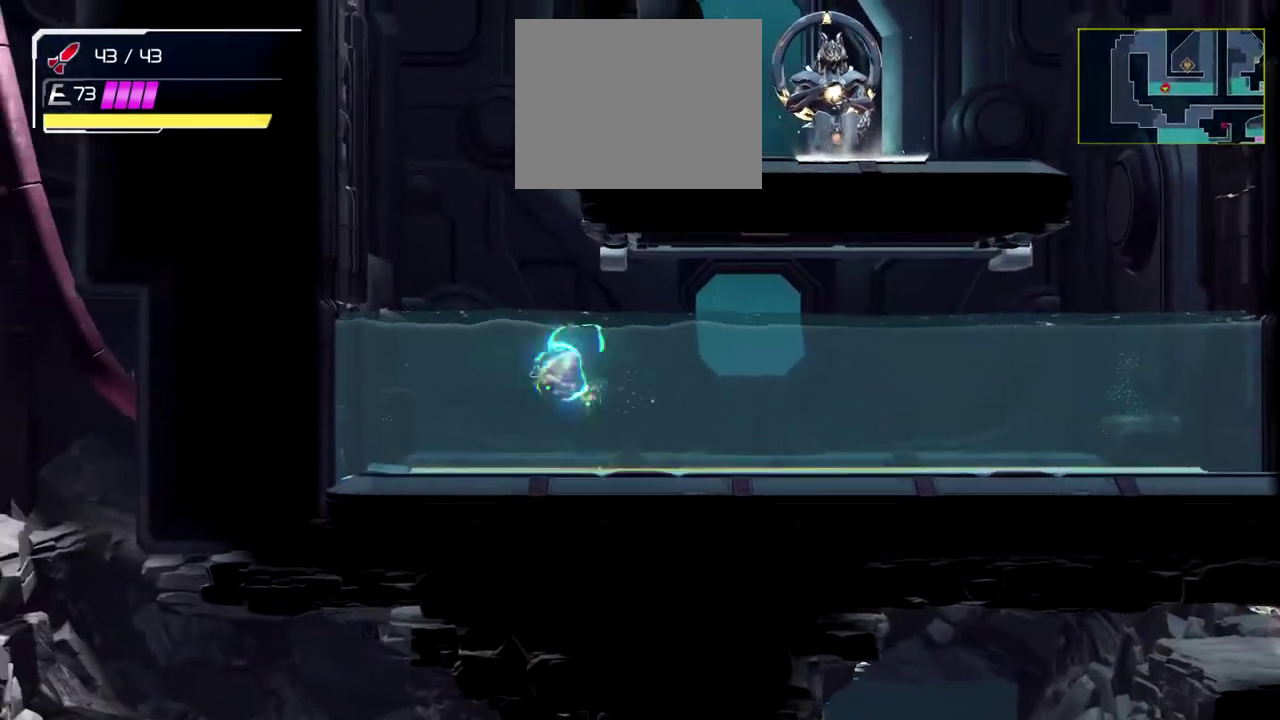
{"buttons": ["B"], "left_stick": "left", "events": []}
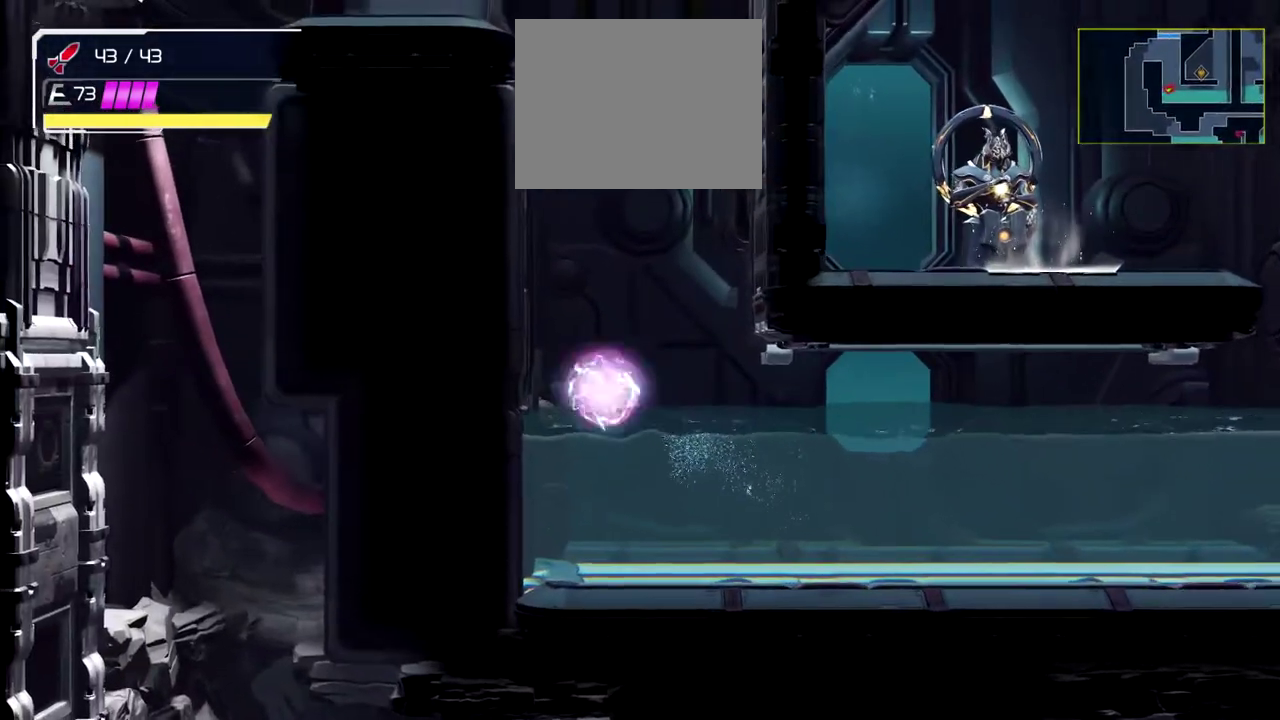
{"buttons": [], "left_stick": "left", "events": [[100, "B", "up"]]}
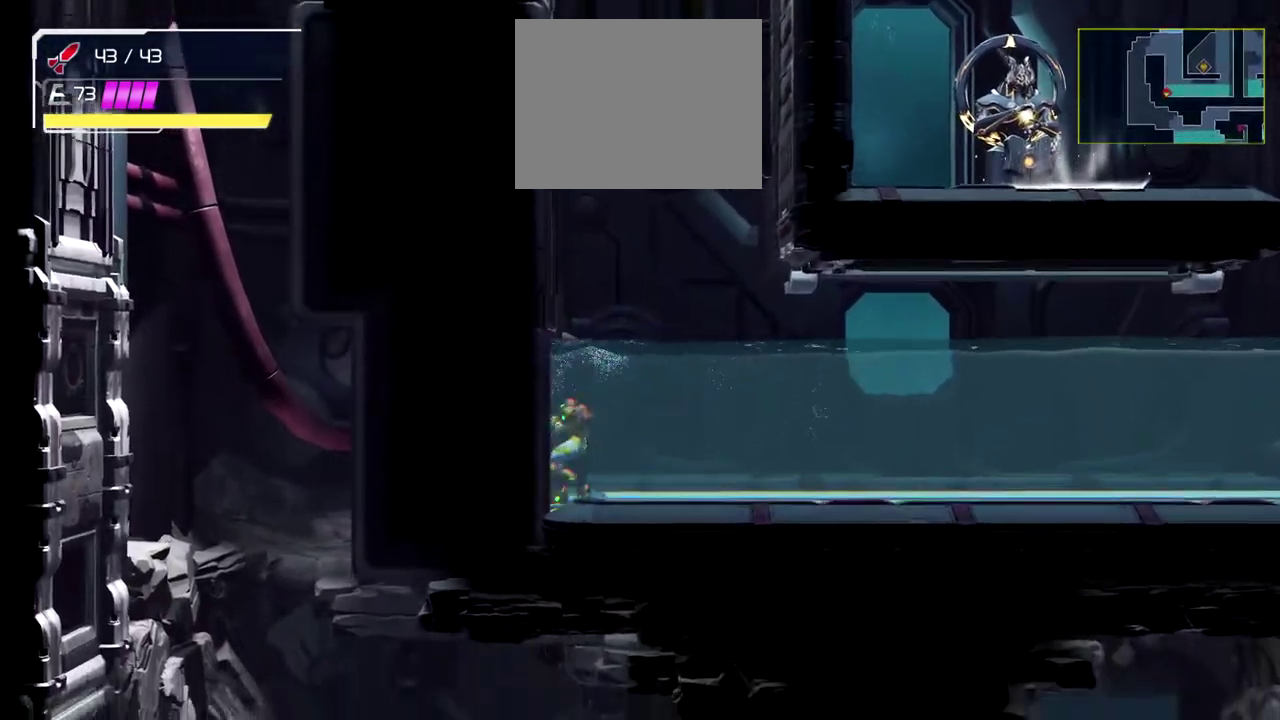
{"buttons": ["B"], "left_stick": "left", "events": [[83, "B", "down"]]}
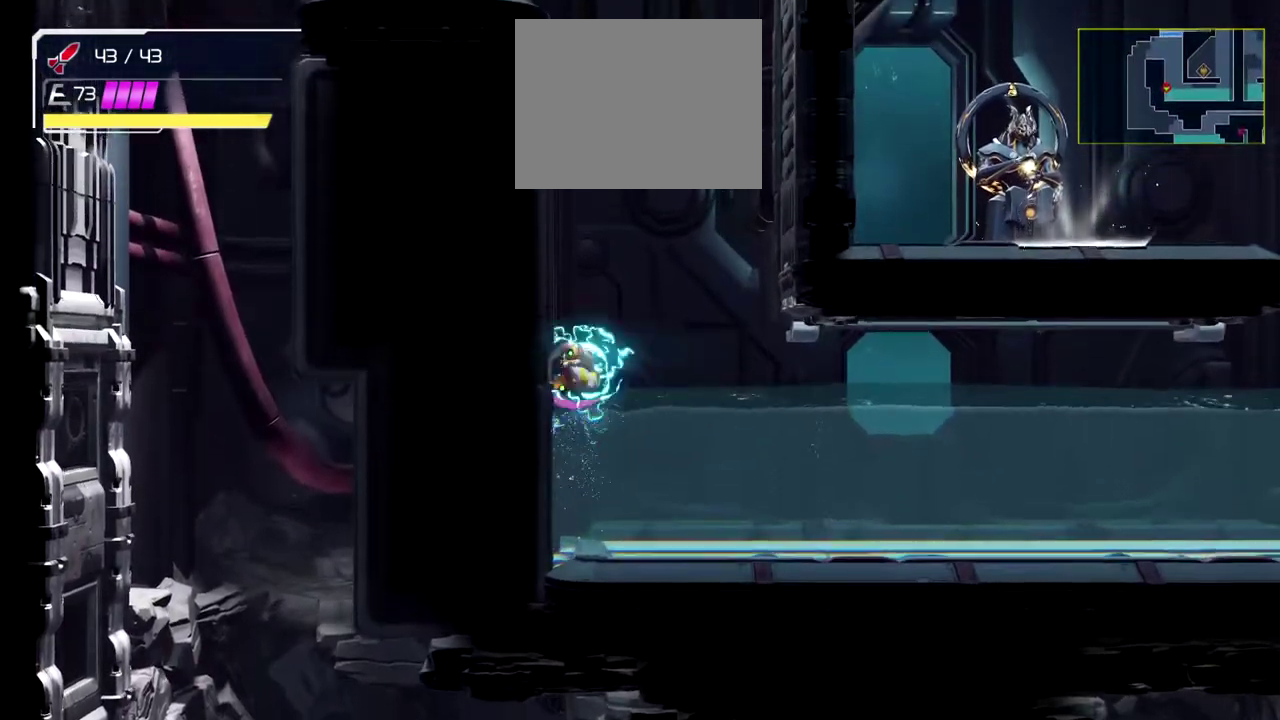
{"buttons": ["B"], "left_stick": "center", "events": [[50, "B", "up"], [167, "B", "down"], [500, "left_stick", "center"]]}
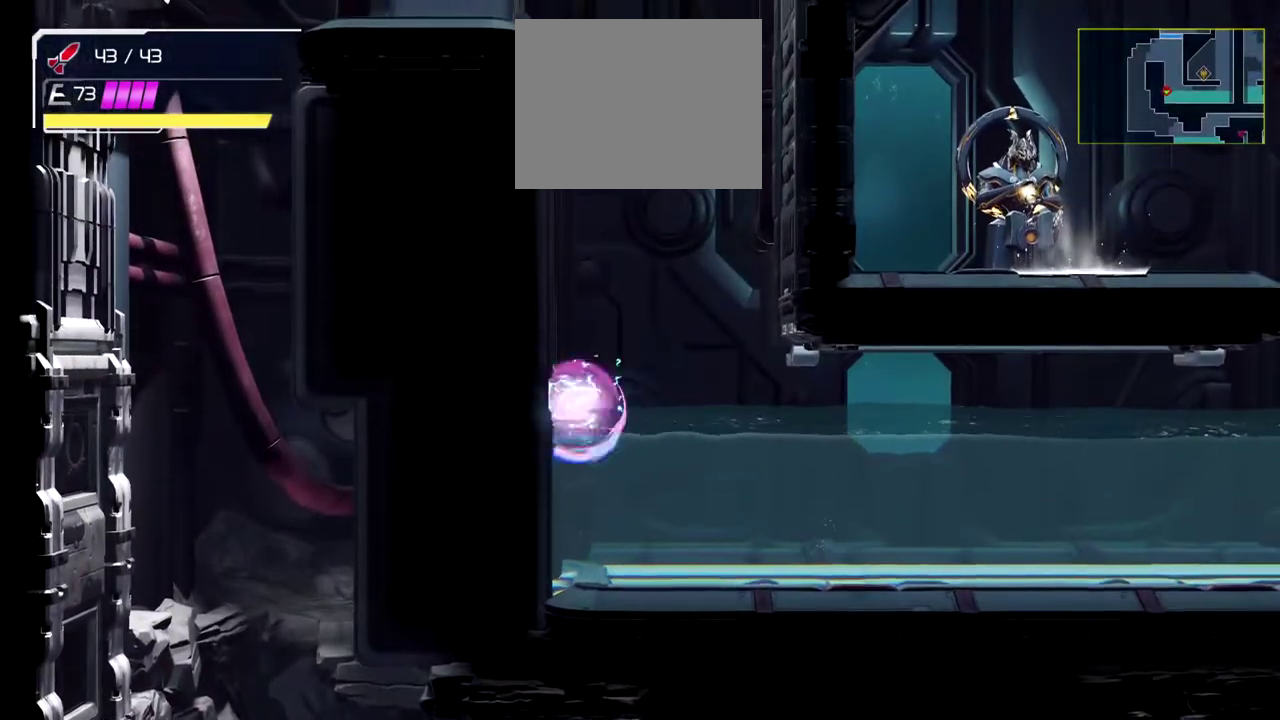
{"buttons": [], "left_stick": "right", "events": [[200, "B", "up"], [283, "left_stick", "right"]]}
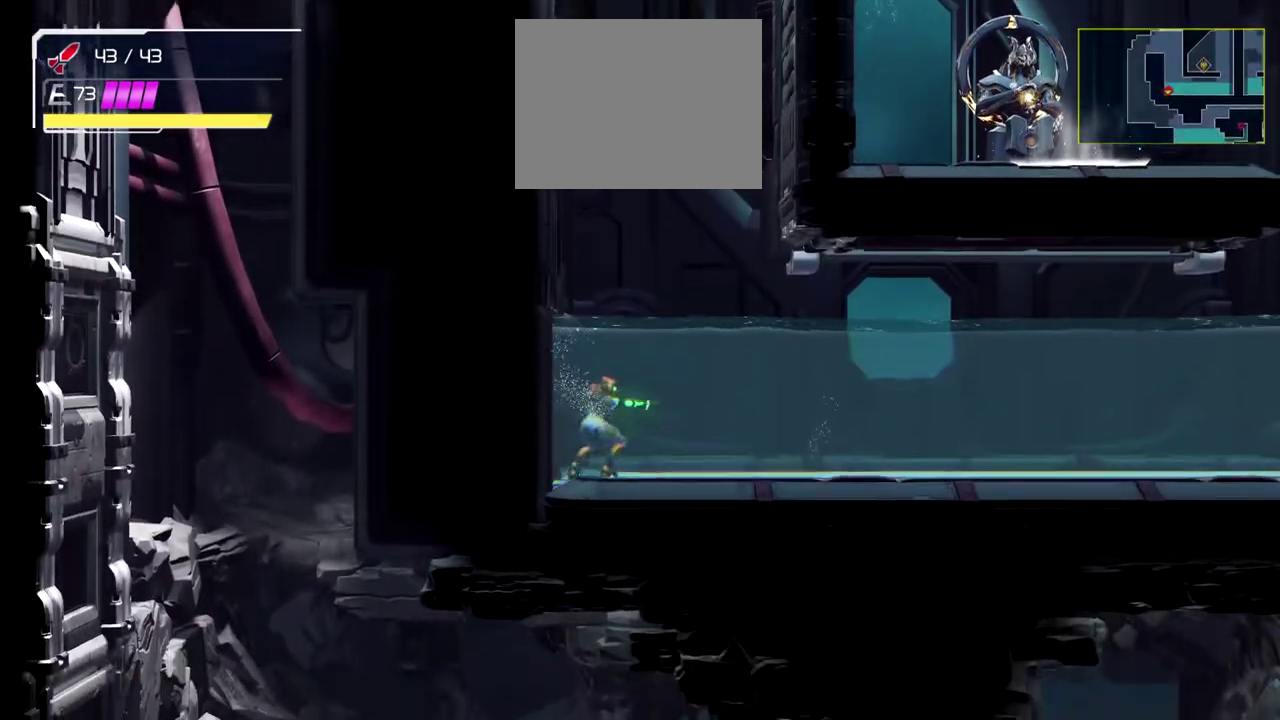
{"buttons": [], "left_stick": "left", "events": [[350, "left_stick", "center"], [400, "left_stick", "left"]]}
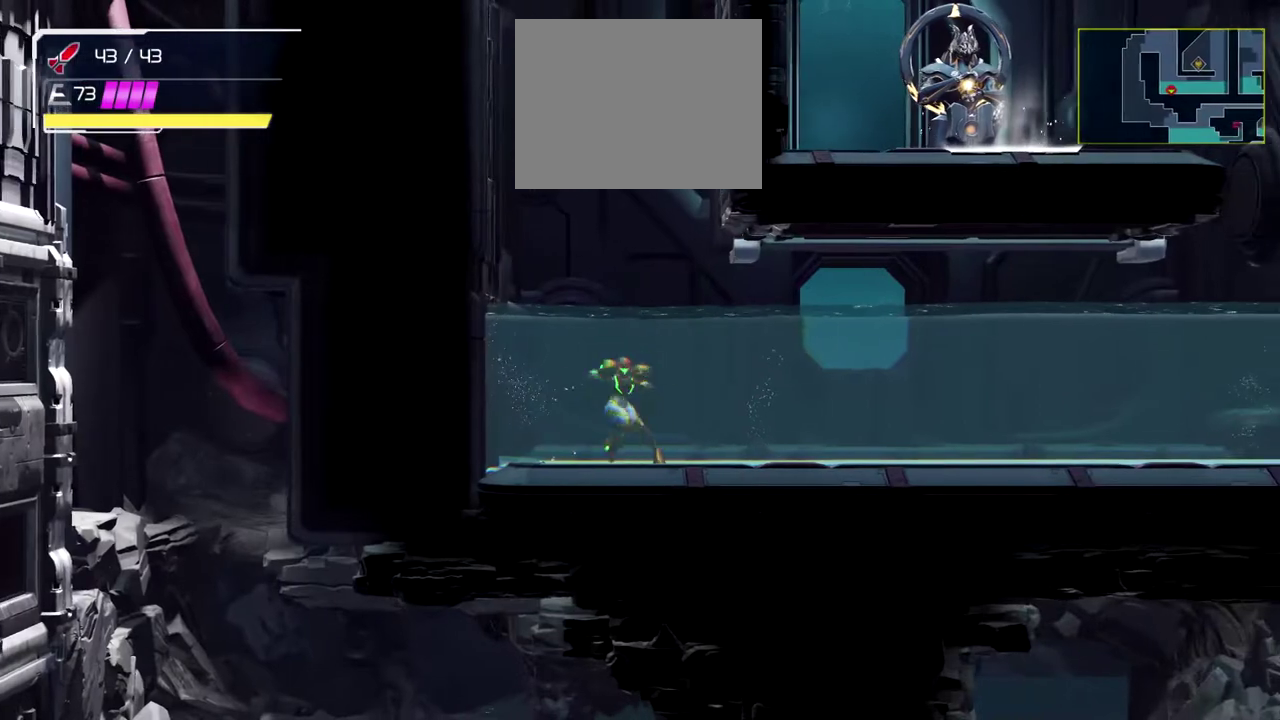
{"buttons": ["B"], "left_stick": "left", "events": [[50, "B", "down"]]}
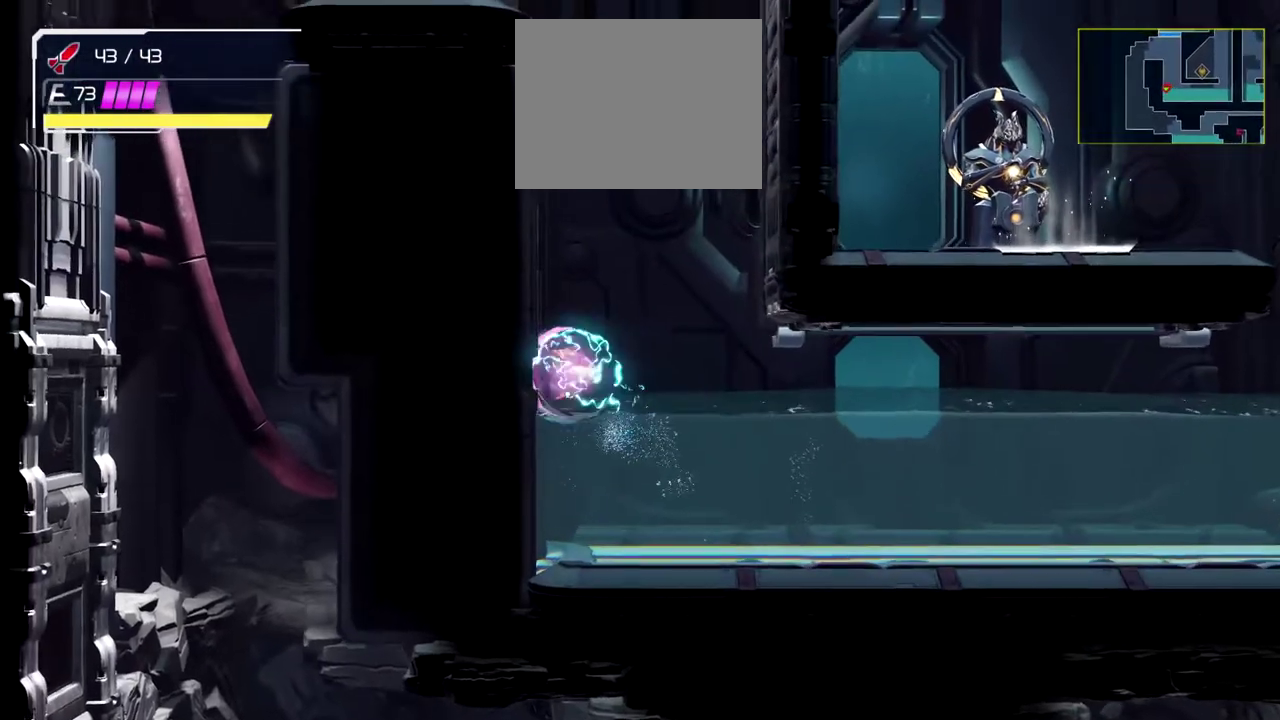
{"buttons": ["B"], "left_stick": "right", "events": [[83, "B", "up"], [167, "B", "down"], [367, "left_stick", "center"], [433, "left_stick", "right"]]}
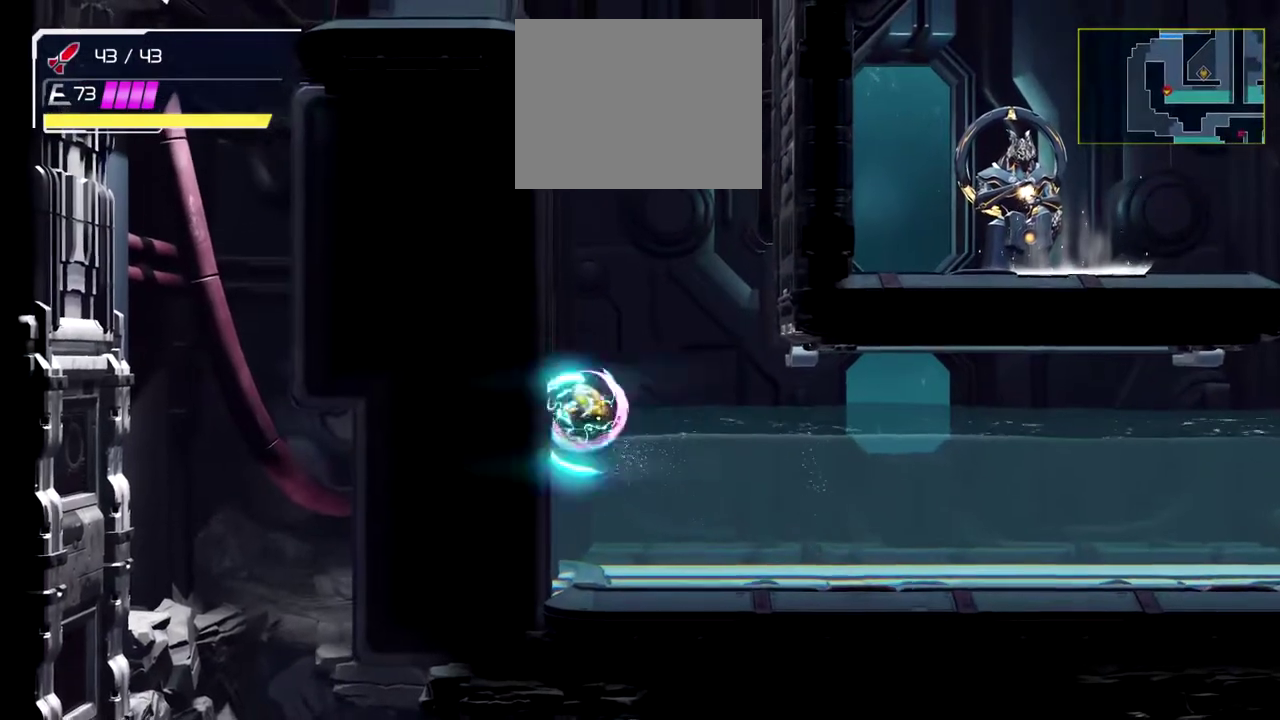
{"buttons": [], "left_stick": "left", "events": [[50, "B", "up"], [100, "left_stick", "center"], [383, "left_stick", "left"]]}
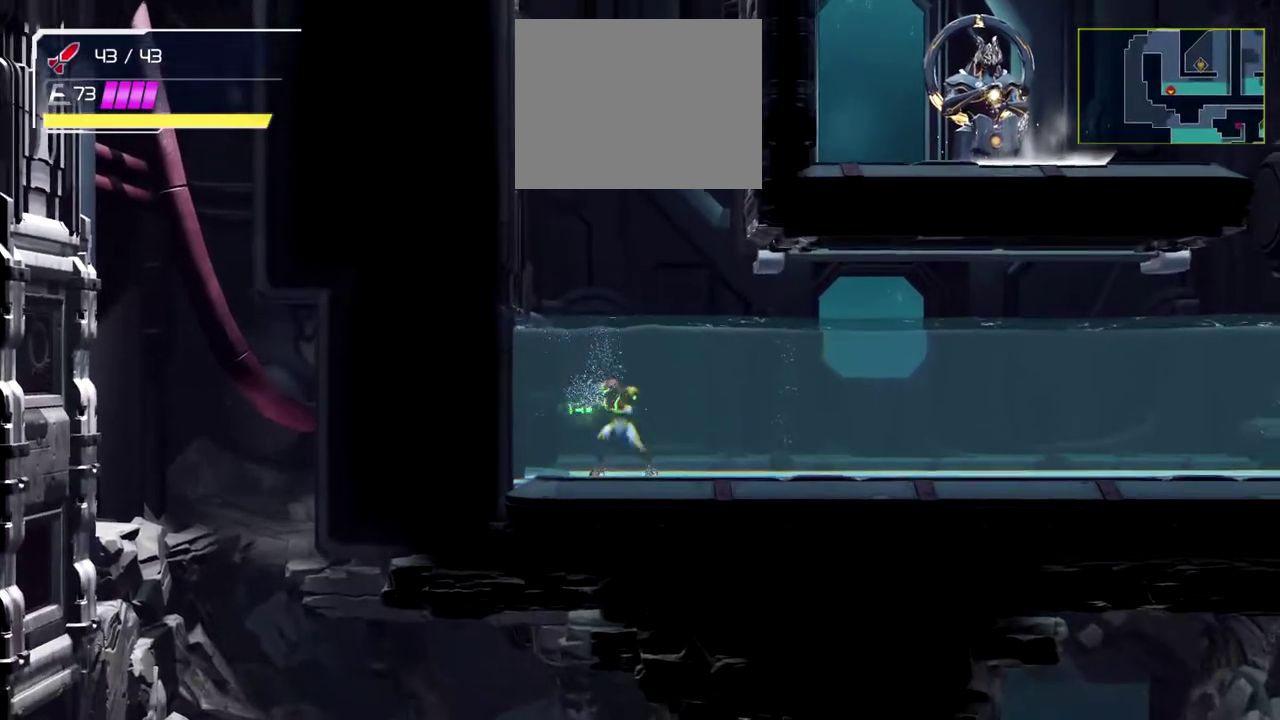
{"buttons": ["B"], "left_stick": "center", "events": [[67, "left_stick", "center"], [400, "B", "down"]]}
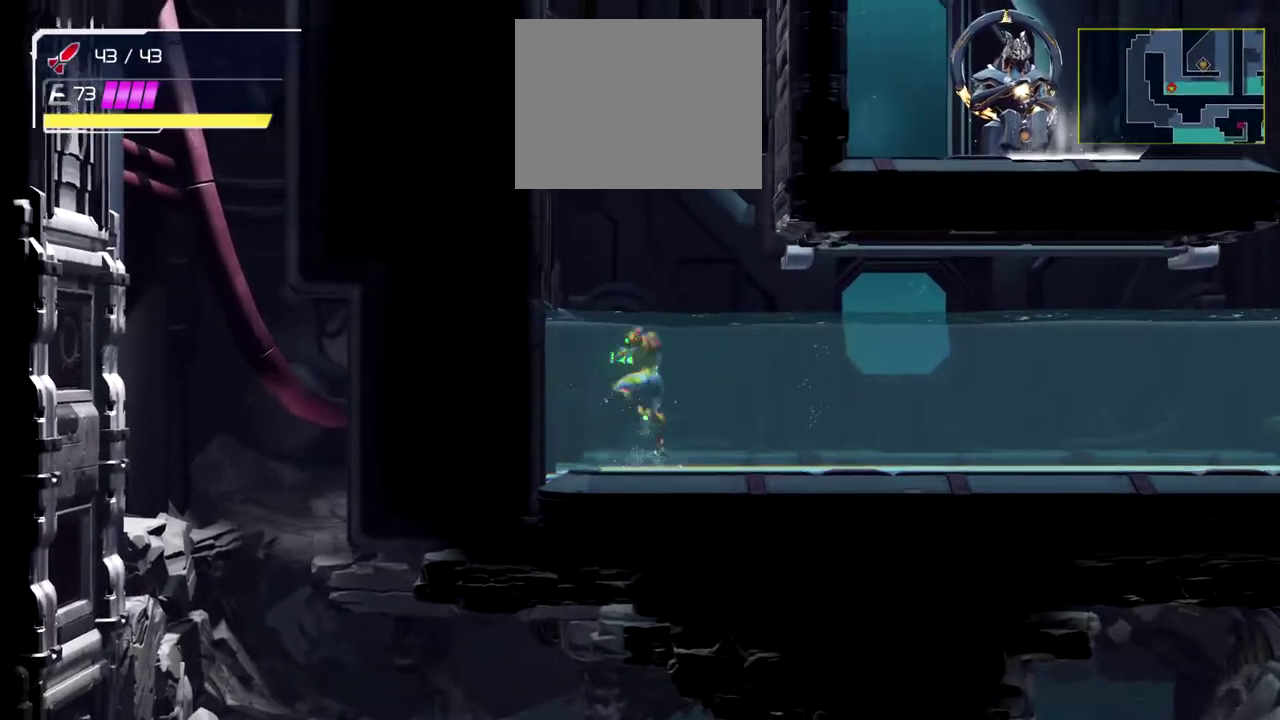
{"buttons": ["B", "Y"], "left_stick": "center", "events": [[367, "Y", "down"]]}
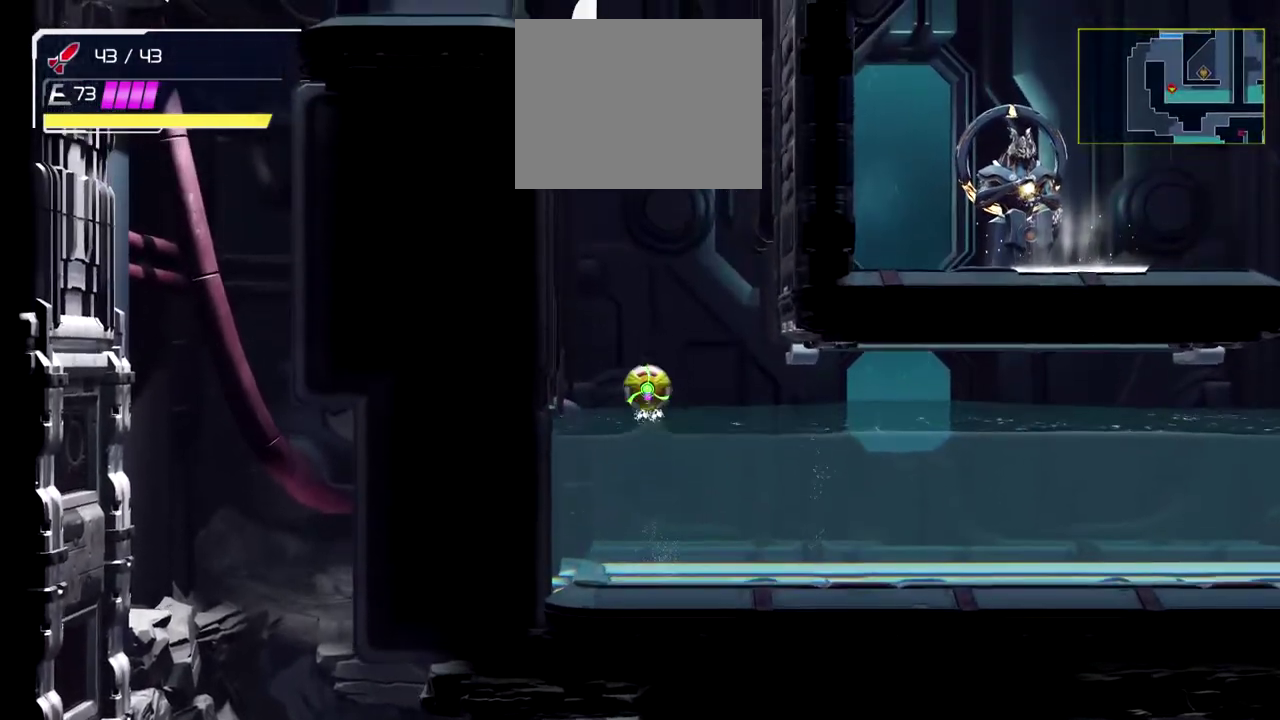
{"buttons": ["B"], "left_stick": "center", "events": [[133, "Y", "up"], [150, "B", "up"], [500, "B", "down"]]}
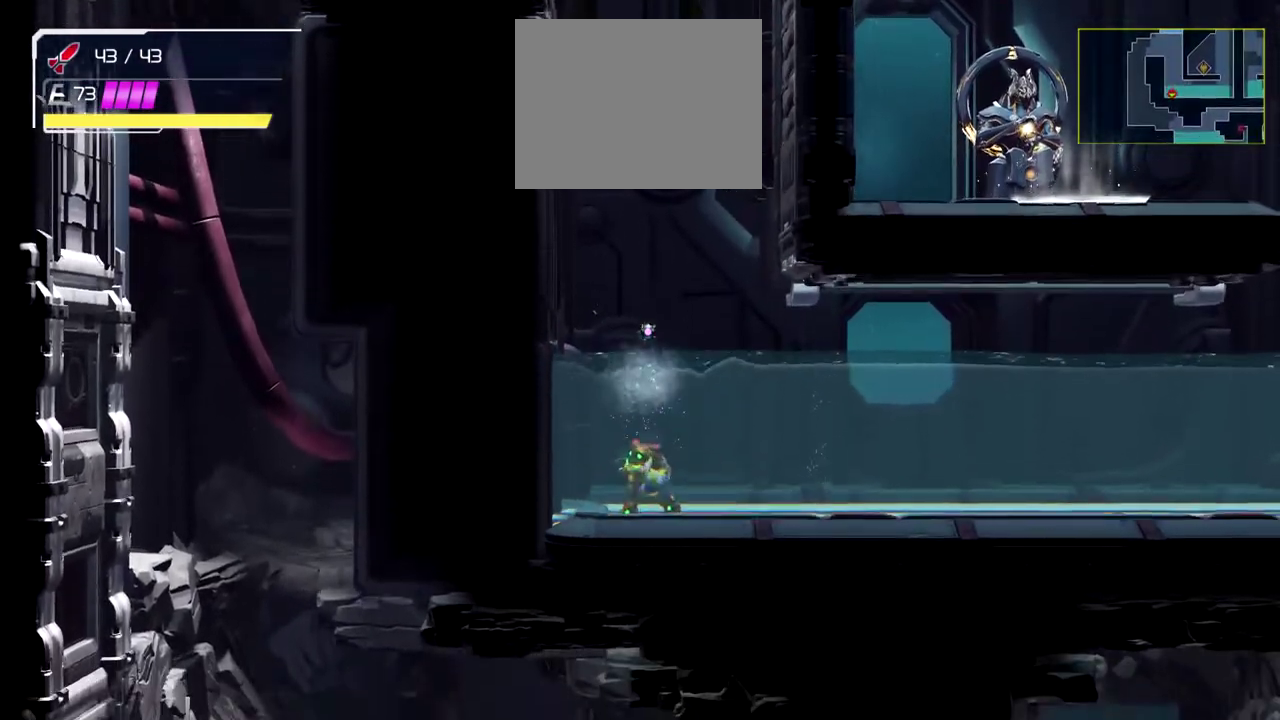
{"buttons": [], "left_stick": "up-left", "events": [[67, "left_stick", "up-left"], [433, "B", "up"]]}
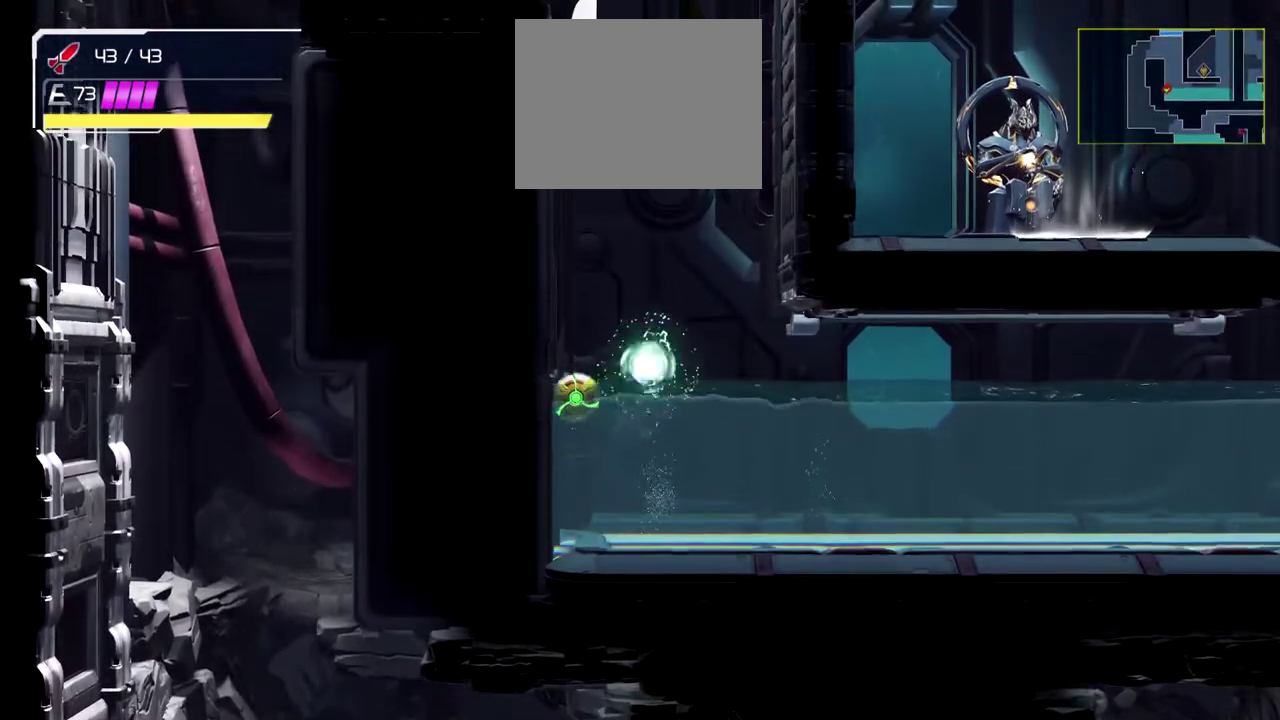
{"buttons": [], "left_stick": "center", "events": [[17, "B", "down"], [33, "left_stick", "up"], [283, "left_stick", "center"], [300, "B", "up"]]}
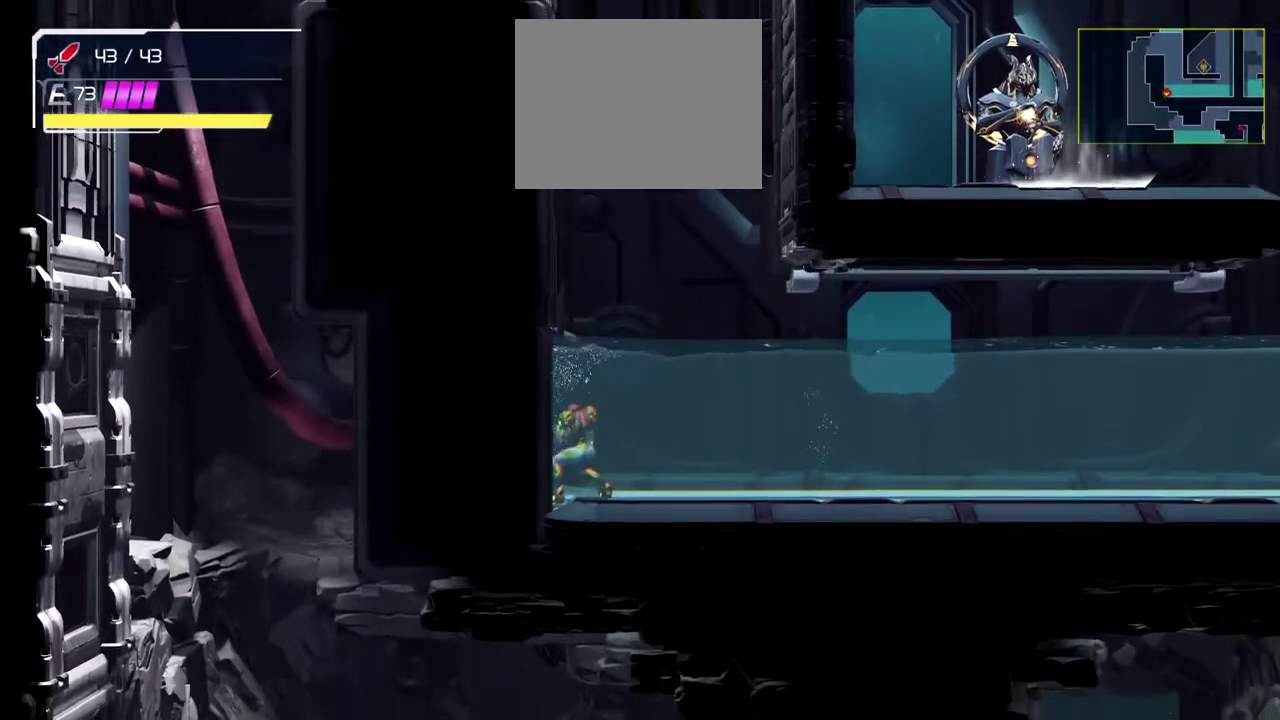
{"buttons": ["B"], "left_stick": "center", "events": [[383, "B", "down"]]}
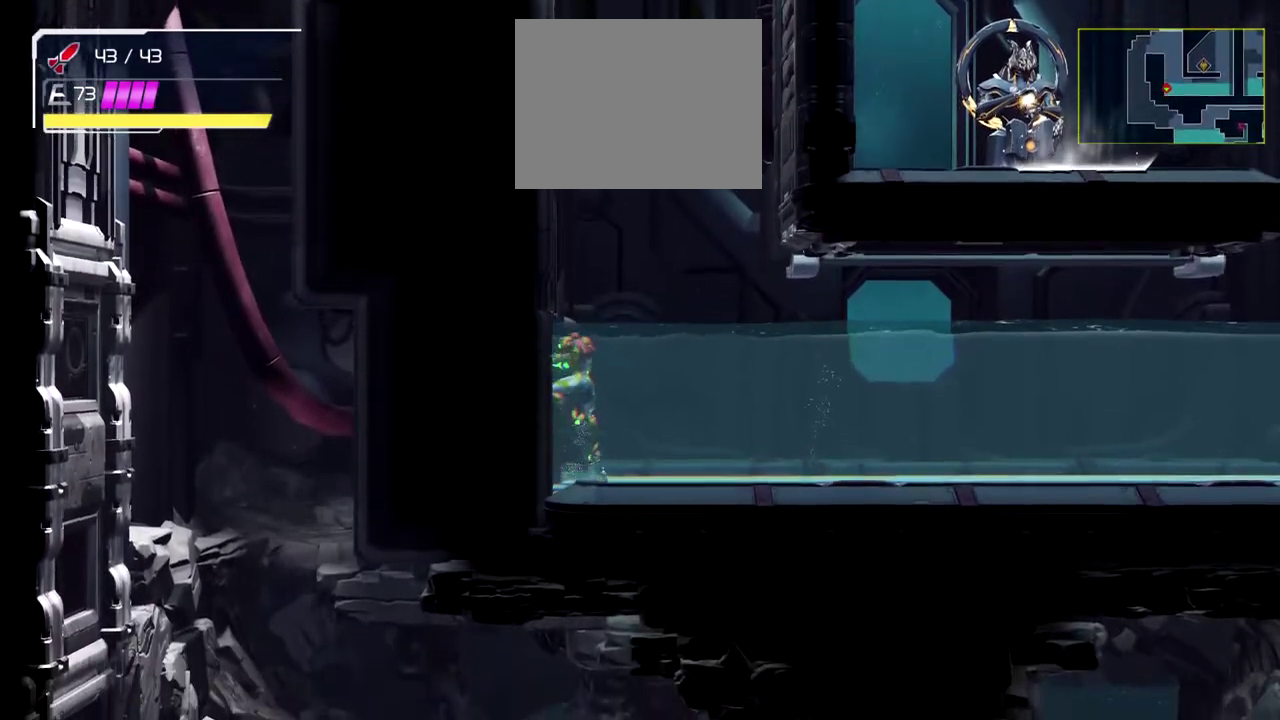
{"buttons": ["B", "Y"], "left_stick": "center", "events": [[283, "Y", "down"]]}
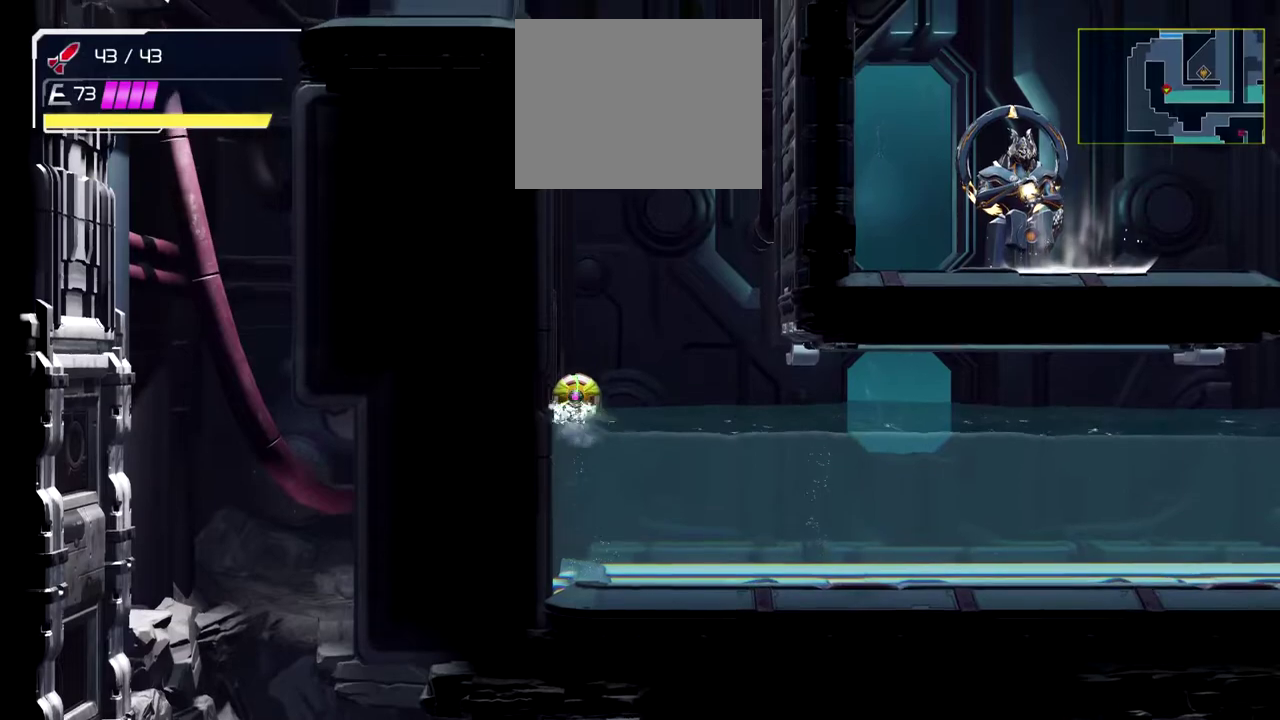
{"buttons": ["B"], "left_stick": "center", "events": [[67, "B", "up"], [67, "Y", "up"], [417, "B", "down"]]}
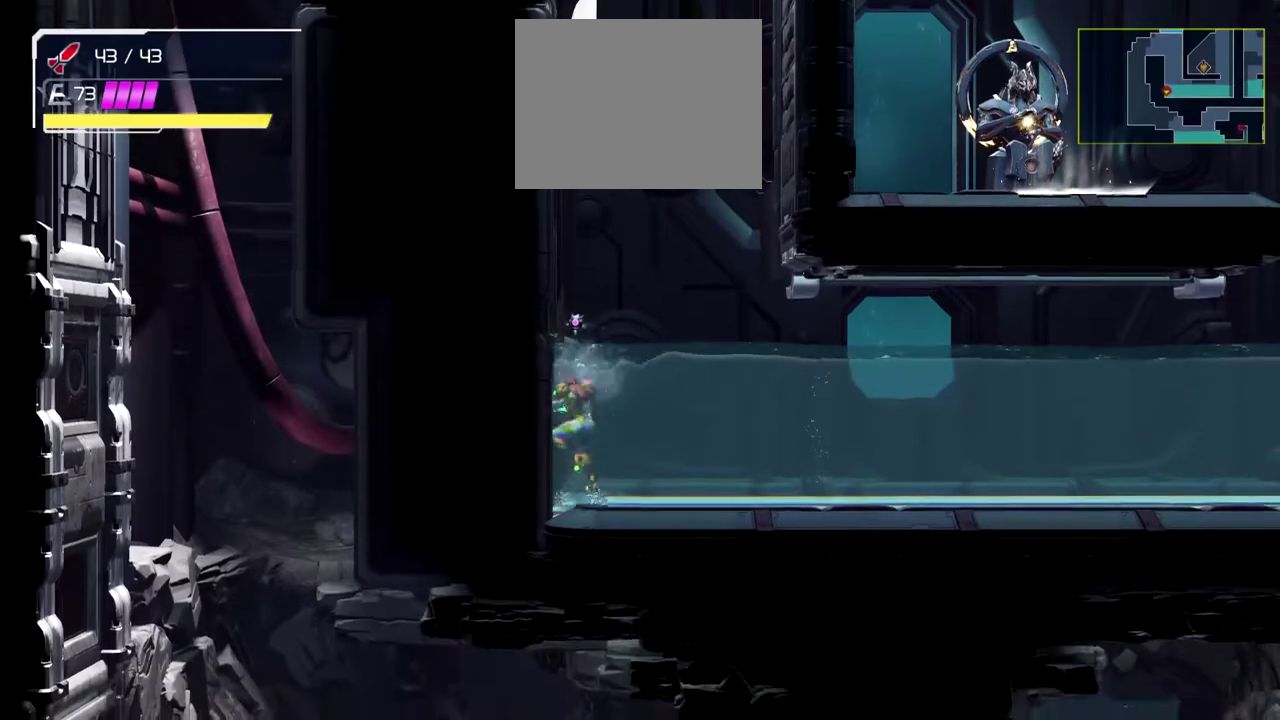
{"buttons": ["B"], "left_stick": "up-left", "events": [[317, "B", "up"], [317, "left_stick", "up-left"], [400, "B", "down"]]}
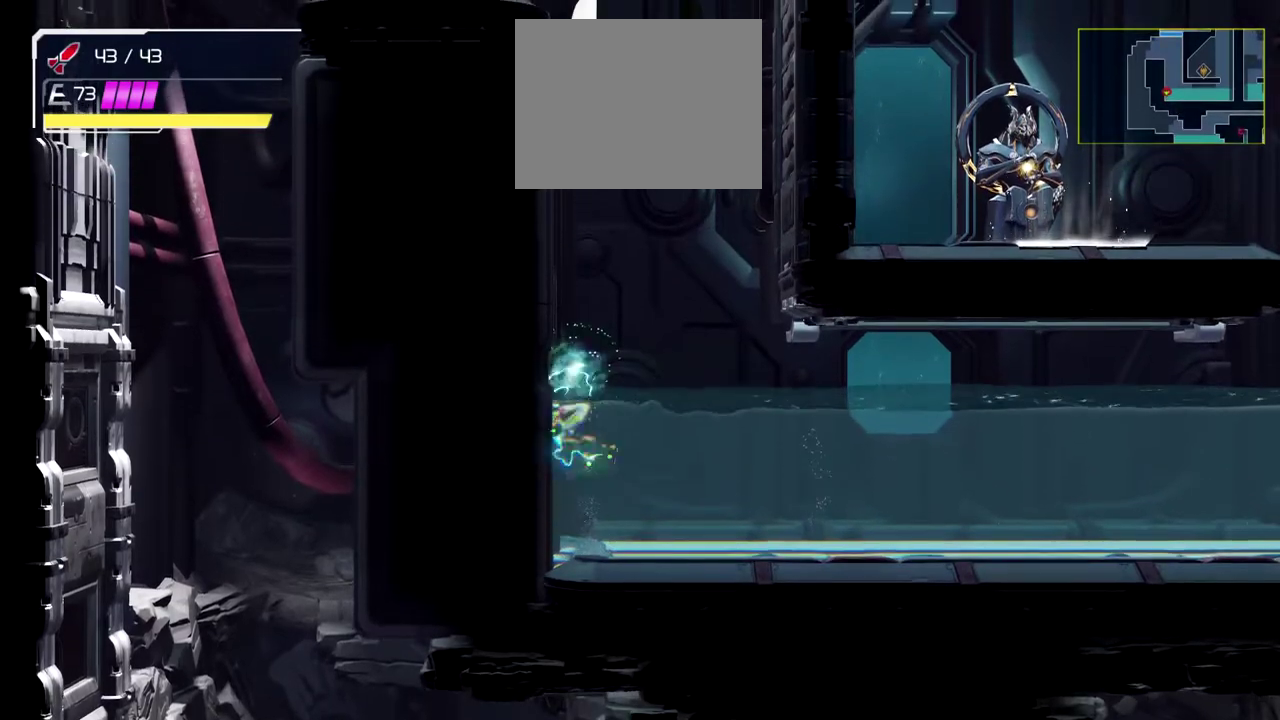
{"buttons": [], "left_stick": "center", "events": [[183, "B", "up"], [217, "left_stick", "center"]]}
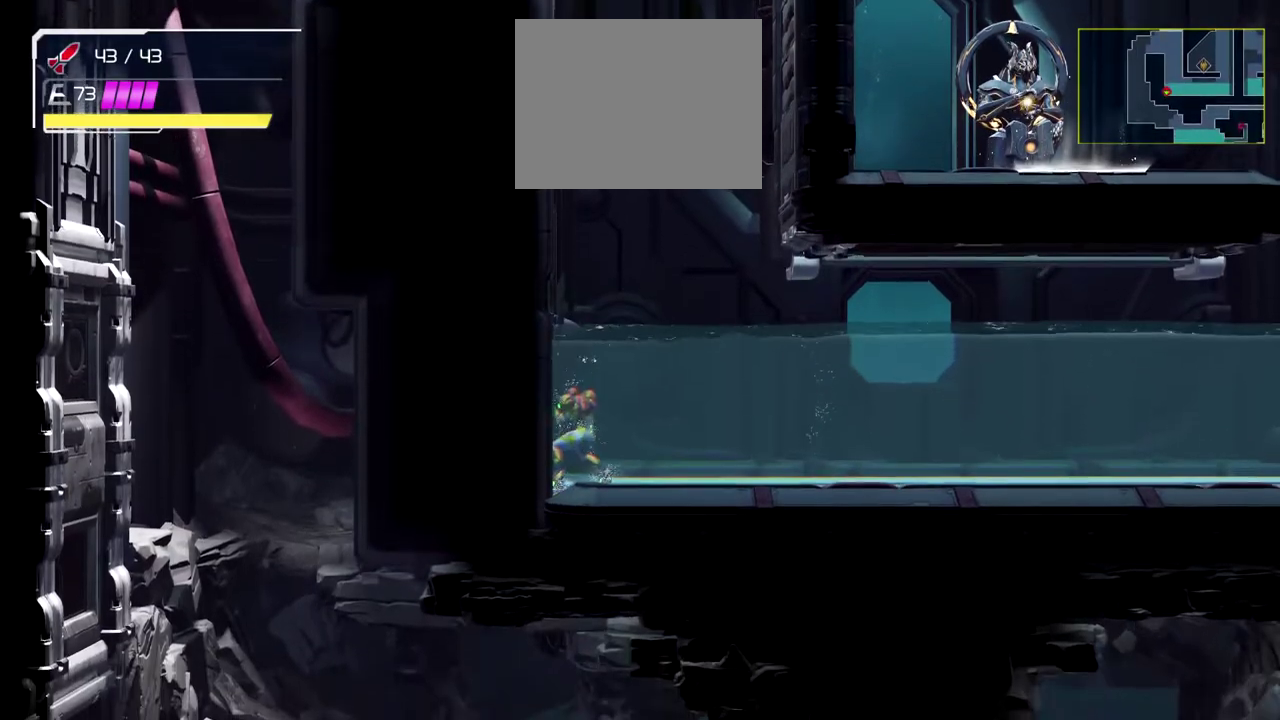
{"buttons": [], "left_stick": "center", "events": []}
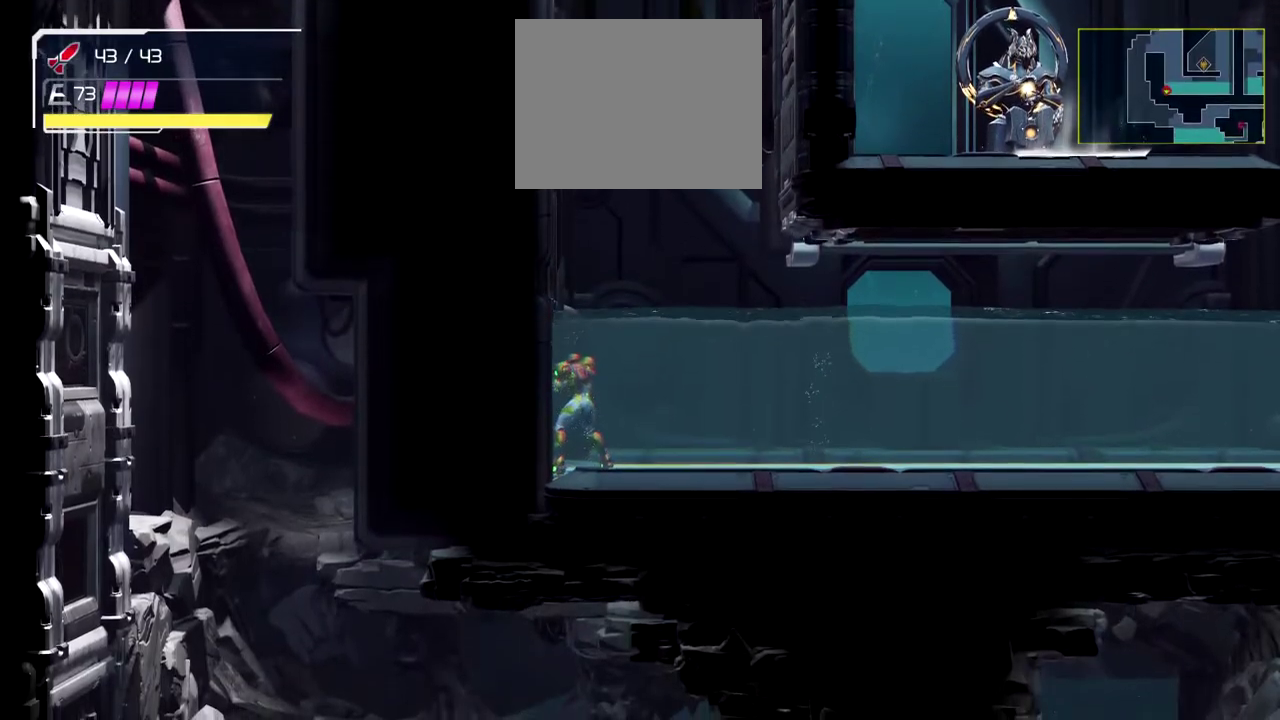
{"buttons": ["B"], "left_stick": "center", "events": [[267, "B", "down"]]}